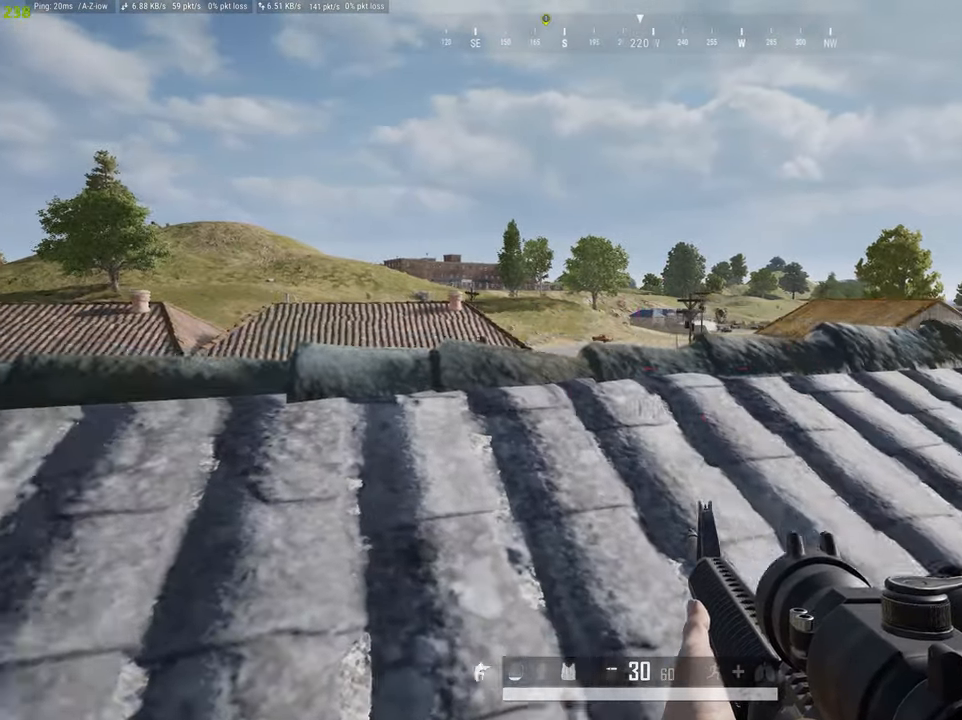
Gameplay with keyboard and mouse; each line is a JSON object with the keys and mouse buttons held at the frame after it. "events" lists presses ("down") and releases ("up") of "1", "2", "3", "4", "5", "a", "alt", "c", "caps_lock", "ctrl", "d", "e", "f", "g", "q", "r", "s", "shift", "space", "t", "tab", "v", "w", "x", "z", "mouse_left", "mouse_wheel" and "mouse_right" between this image and that frame as [ms after this image, input, new state], when the widget could be followed in between. "mouse_left", "mouse_wheel", "mouse_right" = the "left", "wheel", "right" buttons of the "mouse" list. No other keys are recorded. "wheel" means that the mouse wheel is clicked or scrolled. "mouse_move" is the direction in which the mouse moves at that frame (one of eight, or "still"), when it could be read.
{"keys": ["d"], "mouse": [], "mouse_move": "still", "events": [[66, "c", "down"], [200, "c", "up"], [200, "d", "down"], [250, "a", "up"], [383, "c", "down"], [483, "c", "up"]]}
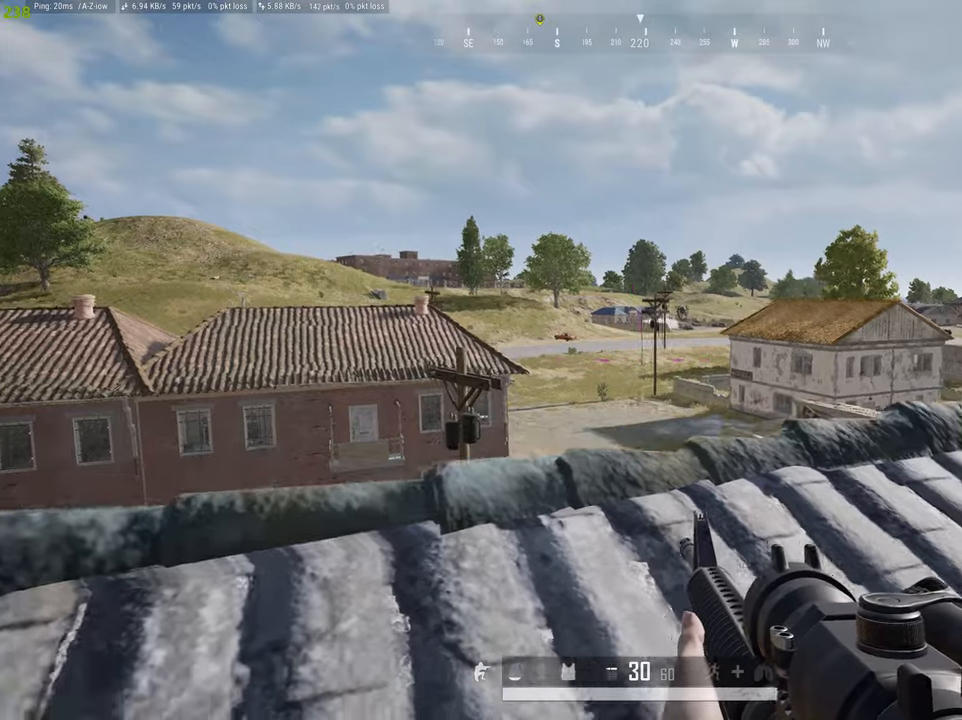
{"keys": ["d"], "mouse": [], "mouse_move": "still", "events": [[117, "c", "down"], [217, "2", "down"], [267, "c", "up"], [317, "2", "up"]]}
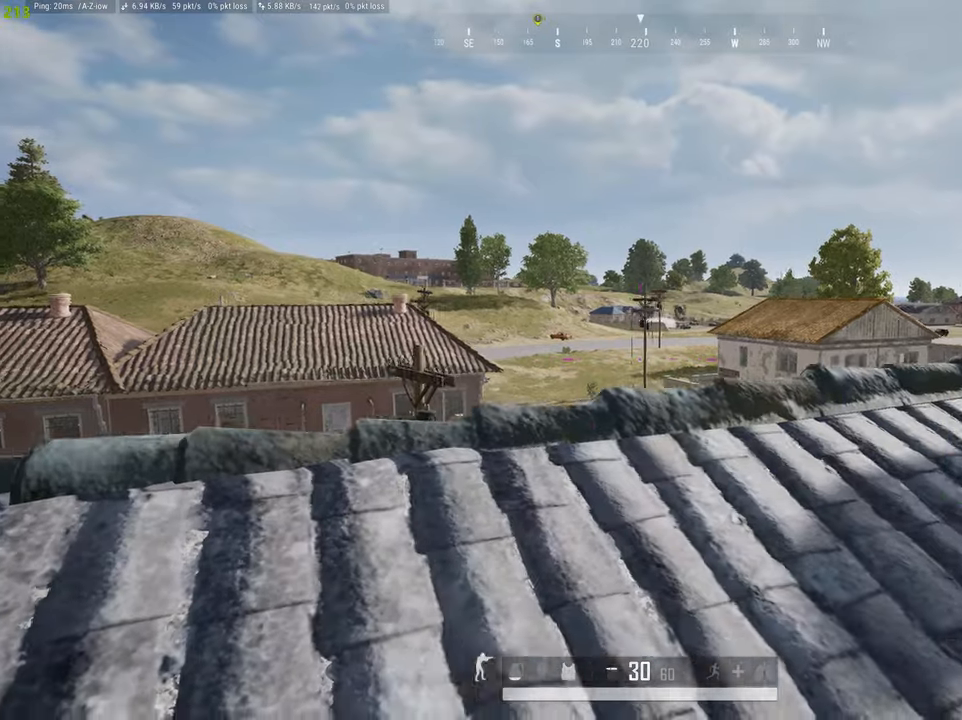
{"keys": ["a"], "mouse": [], "mouse_move": "still", "events": [[100, "w", "down"], [133, "d", "up"], [183, "a", "down"], [283, "w", "up"]]}
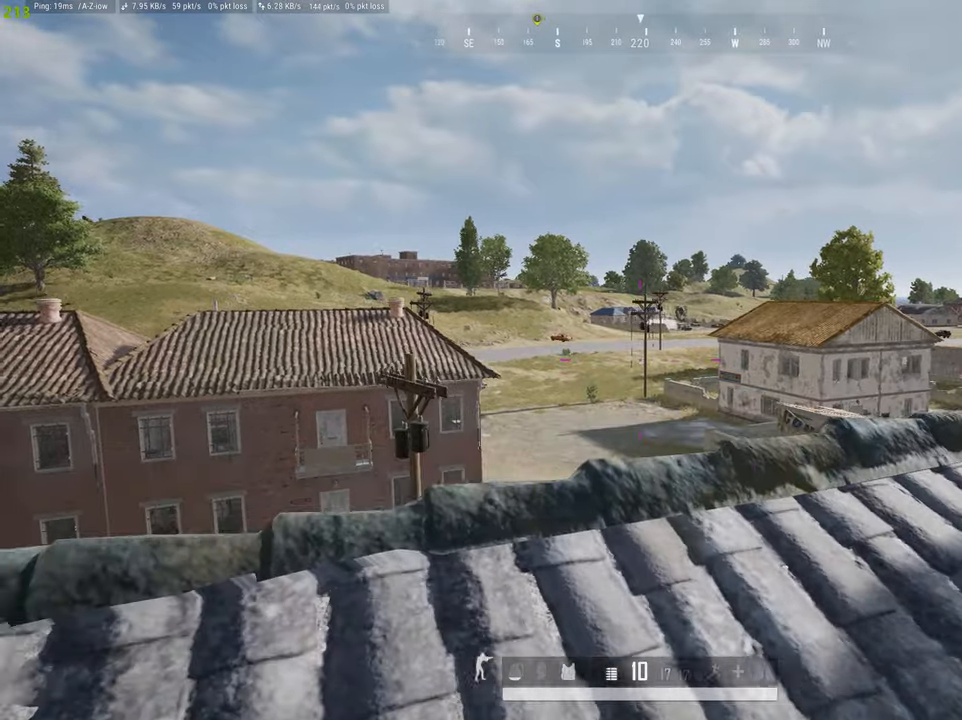
{"keys": ["d"], "mouse": [], "mouse_move": "right", "events": [[250, "s", "down"], [350, "d", "down"], [483, "a", "up"], [483, "s", "up"]]}
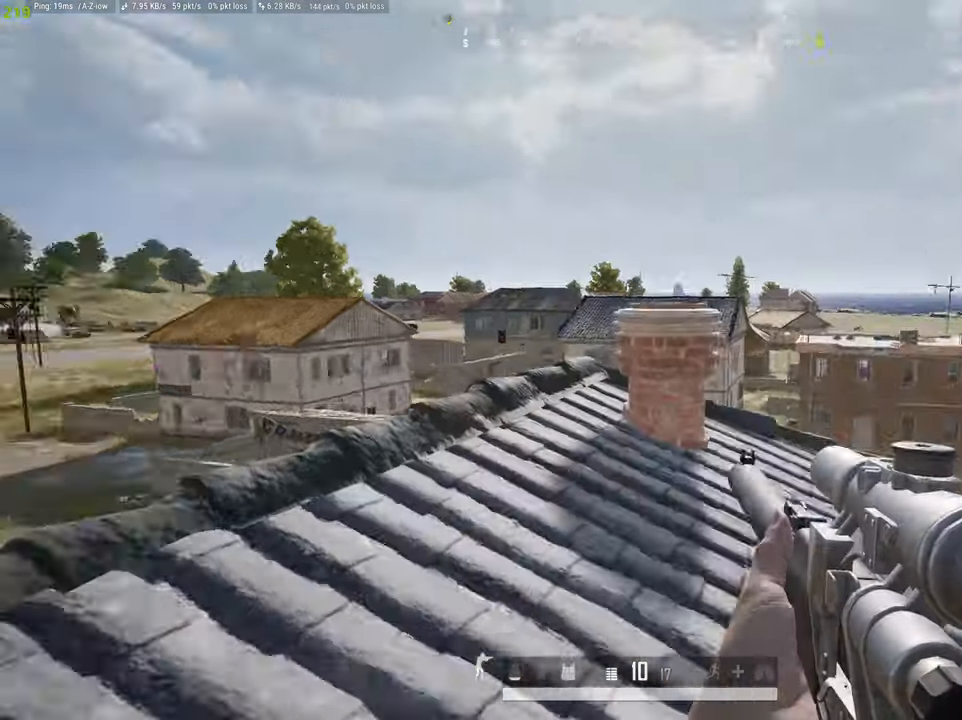
{"keys": ["d", "w"], "mouse": [], "mouse_move": "still", "events": [[217, "w", "down"]]}
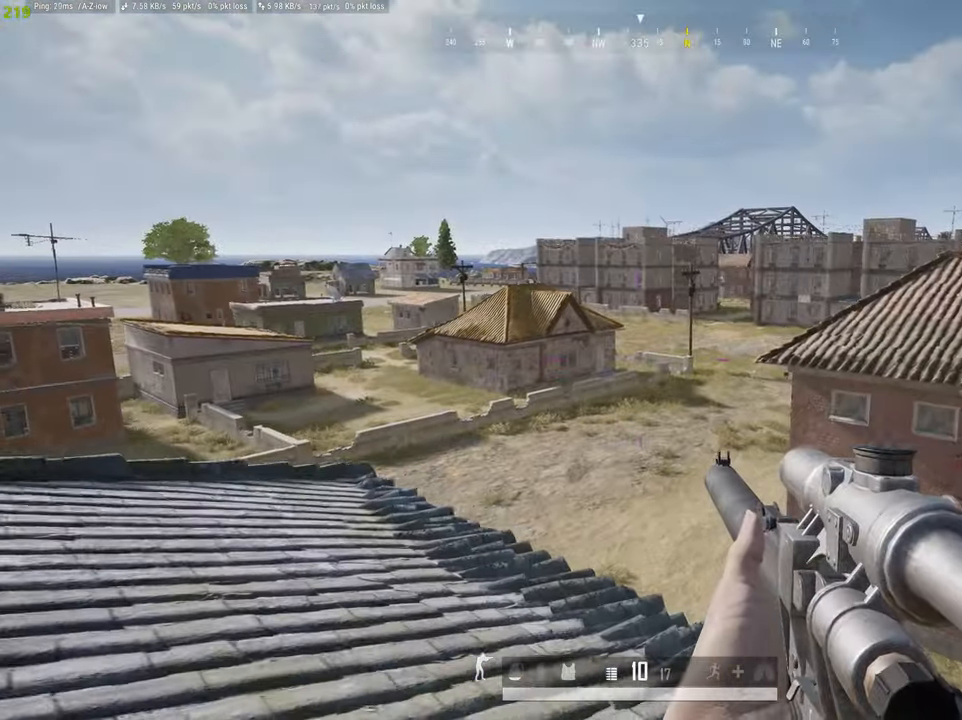
{"keys": [], "mouse": [], "mouse_move": "up", "events": [[100, "a", "down"], [133, "d", "up"], [233, "w", "up"], [467, "a", "up"]]}
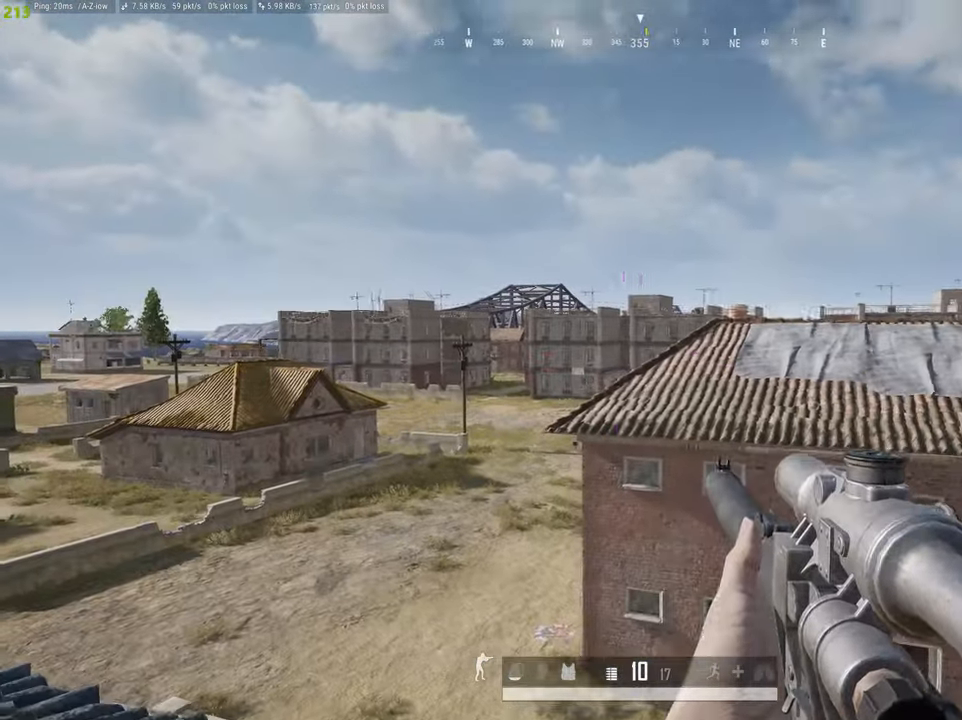
{"keys": ["d"], "mouse": [], "mouse_move": "left", "events": [[100, "q", "down"], [300, "d", "down"], [350, "q", "up"]]}
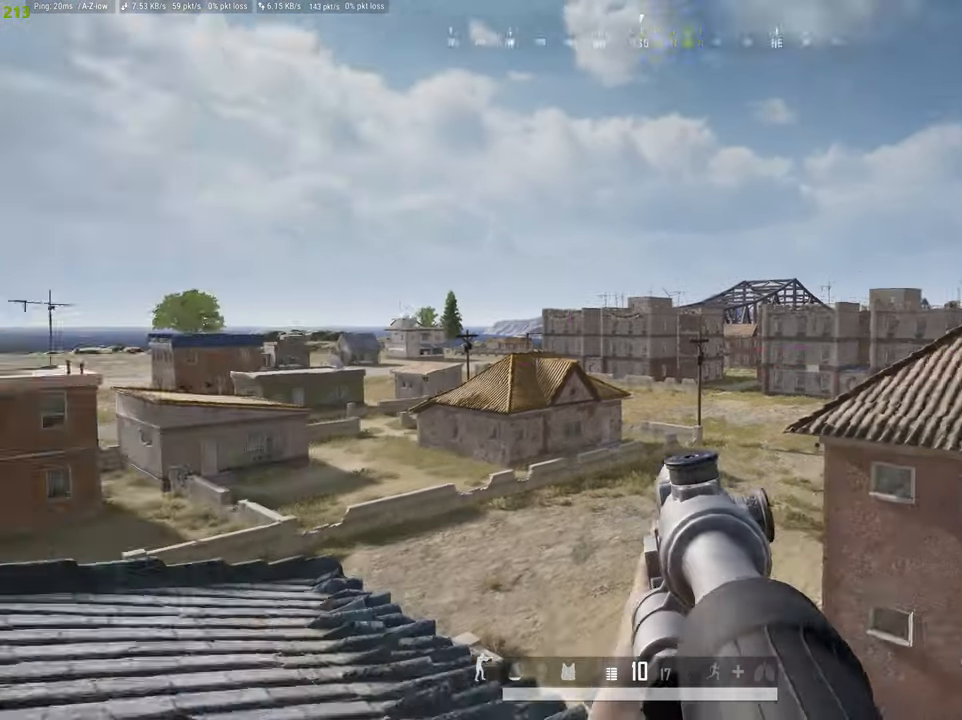
{"keys": ["d"], "mouse": [], "mouse_move": "right", "events": [[83, "e", "down"], [400, "e", "up"]]}
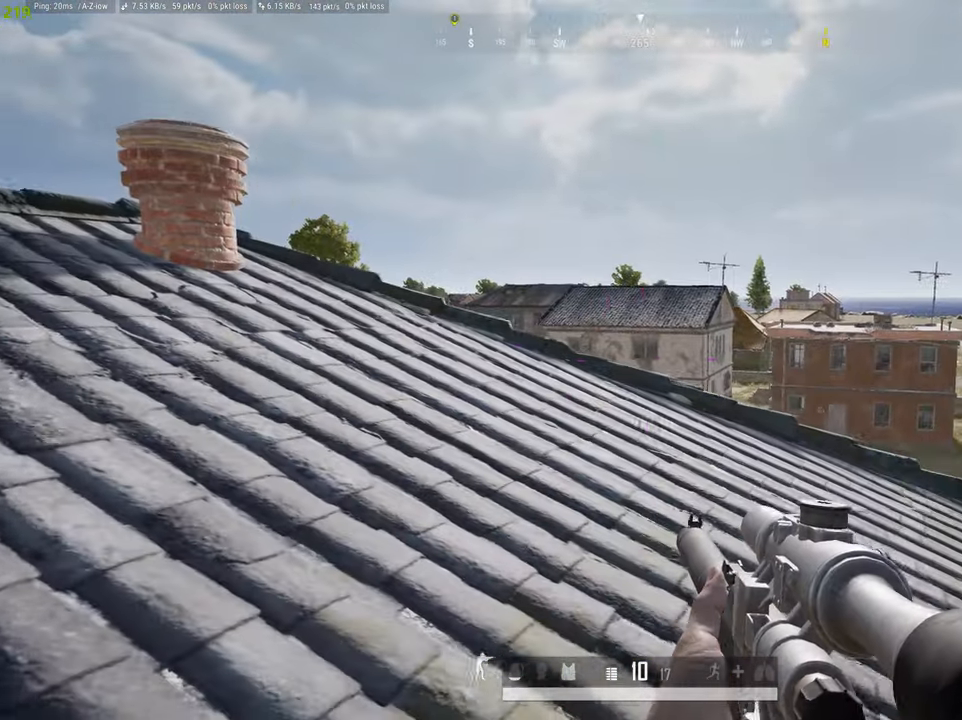
{"keys": ["w"], "mouse": [], "mouse_move": "still", "events": [[100, "w", "down"], [233, "d", "up"]]}
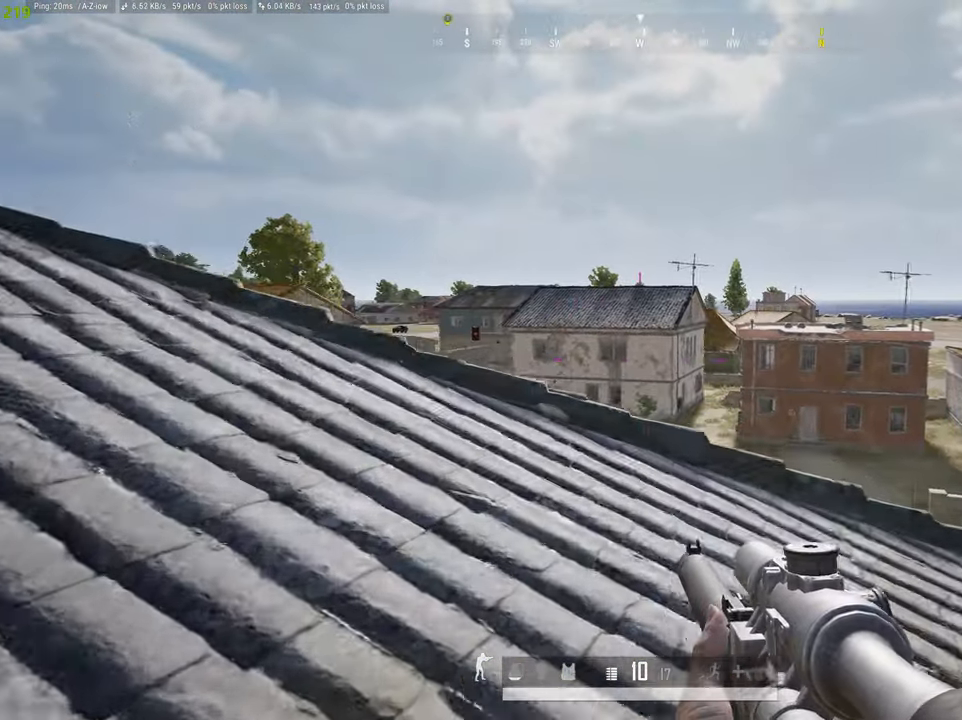
{"keys": ["a", "w"], "mouse": [], "mouse_move": "left", "events": [[383, "a", "down"]]}
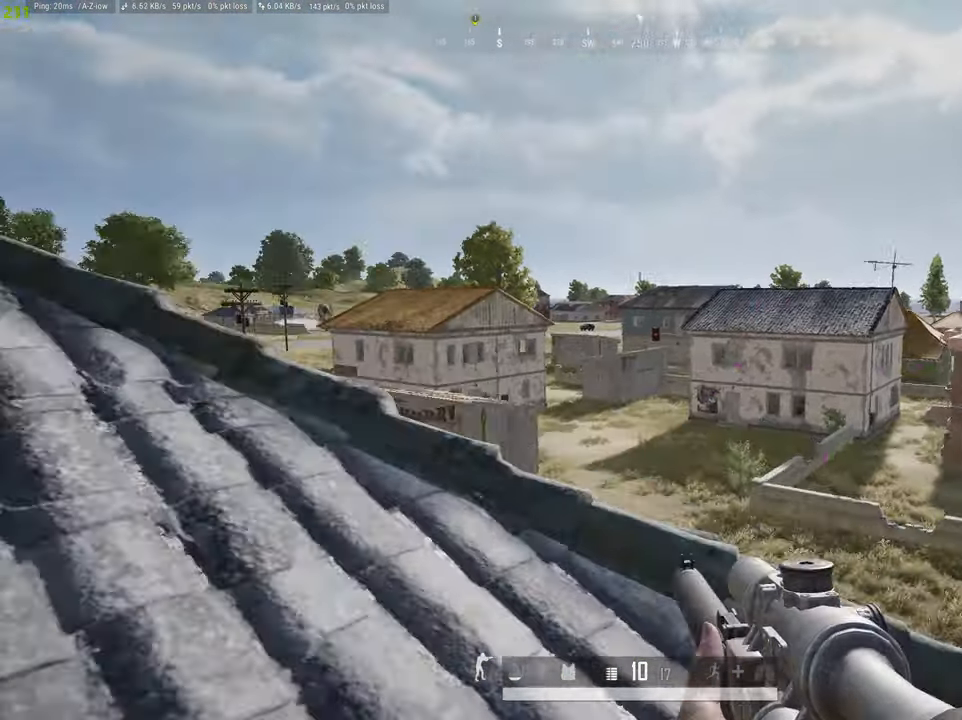
{"keys": ["a"], "mouse": [], "mouse_move": "still", "events": [[33, "w", "up"]]}
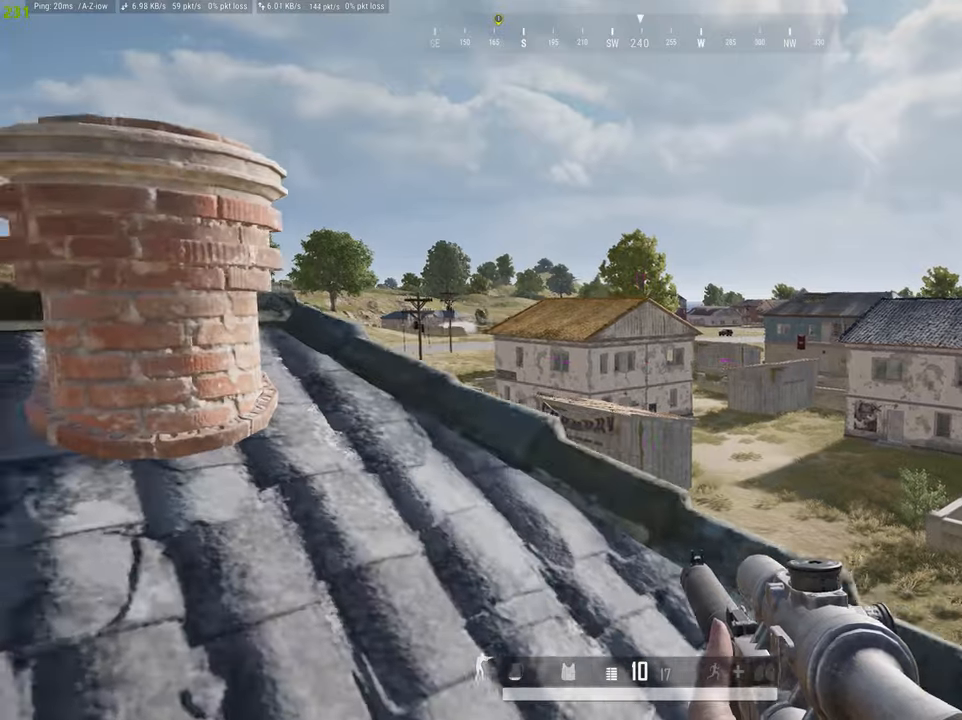
{"keys": ["a"], "mouse": [], "mouse_move": "still", "events": [[234, "s", "down"], [334, "s", "up"]]}
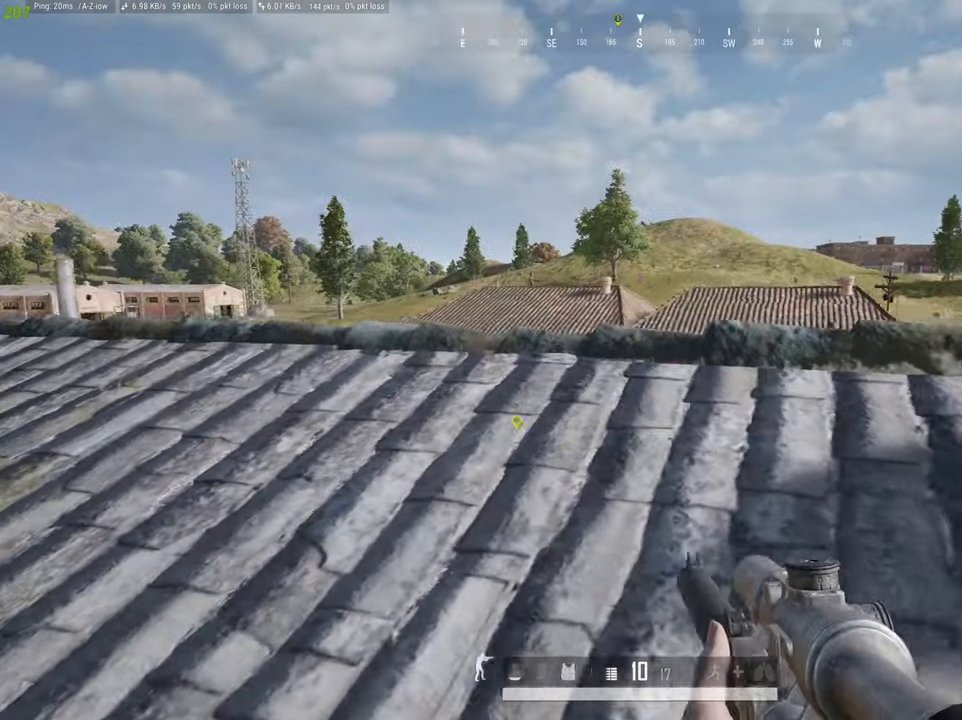
{"keys": ["w"], "mouse": [], "mouse_move": "down-right", "events": [[200, "w", "down"], [434, "a", "up"]]}
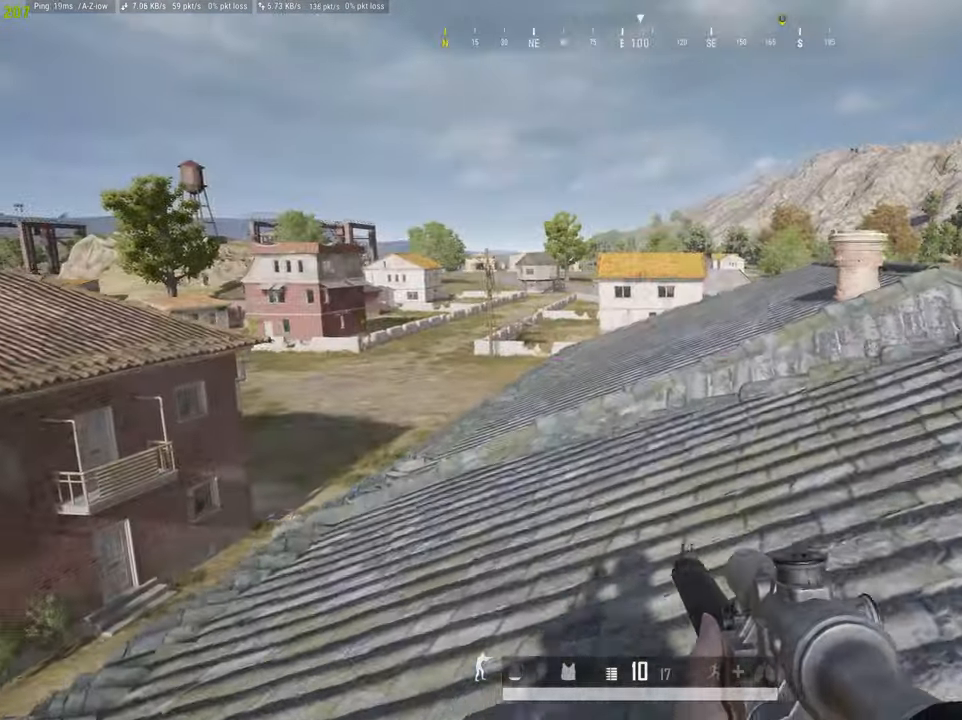
{"keys": ["a", "w"], "mouse": [], "mouse_move": "still", "events": [[317, "d", "down"], [400, "a", "down"], [450, "d", "up"]]}
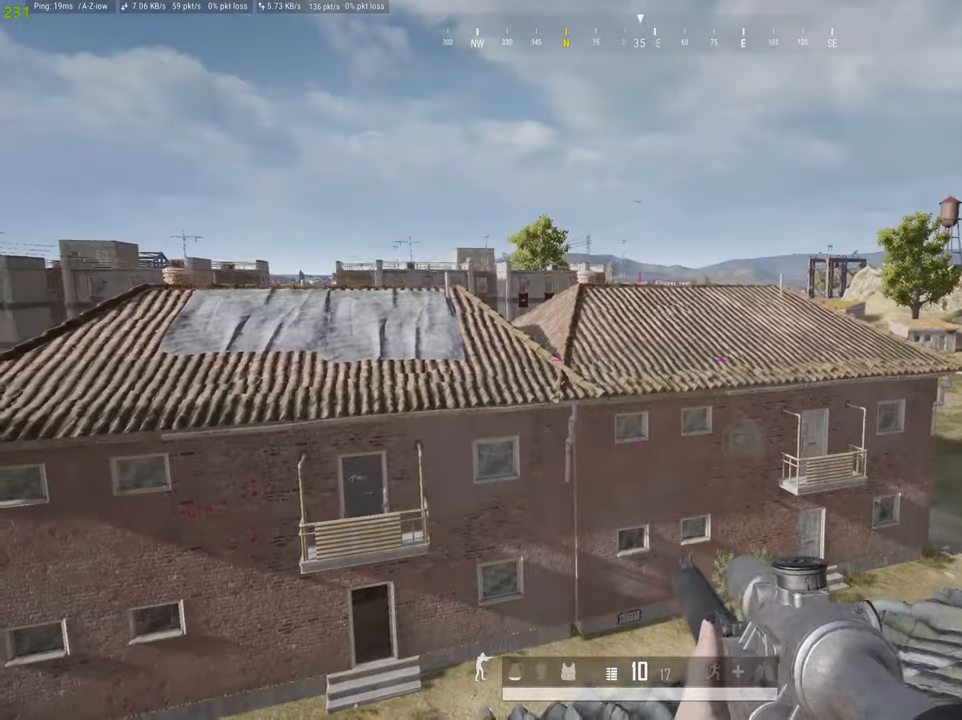
{"keys": ["a"], "mouse": [], "mouse_move": "still", "events": [[334, "w", "up"]]}
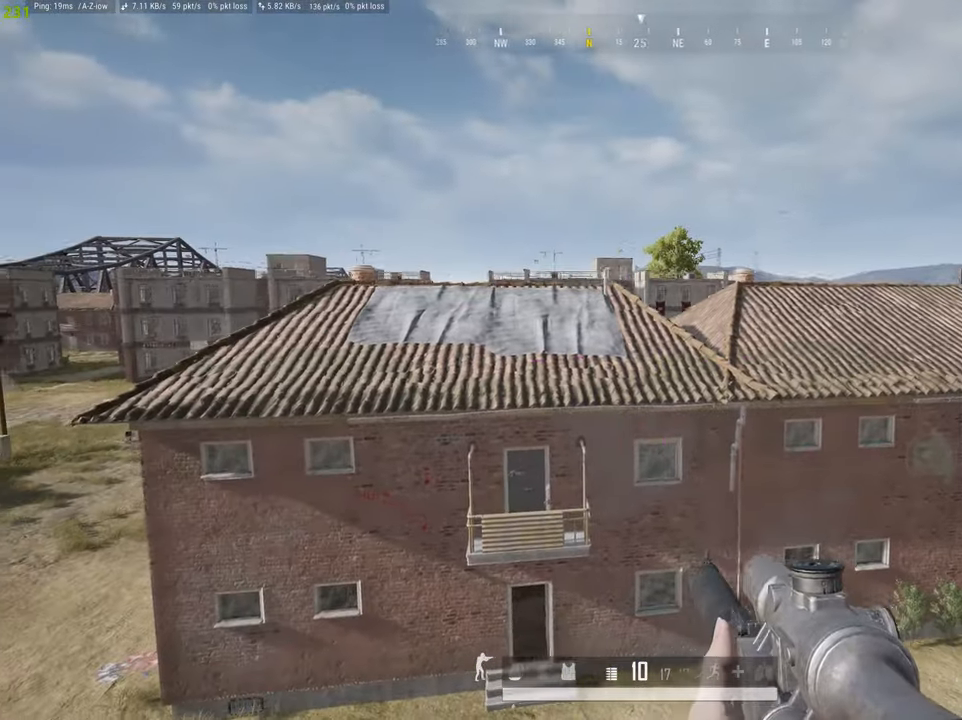
{"keys": ["d"], "mouse": [], "mouse_move": "still", "events": [[200, "s", "down"], [434, "a", "up"], [434, "d", "down"], [484, "s", "up"]]}
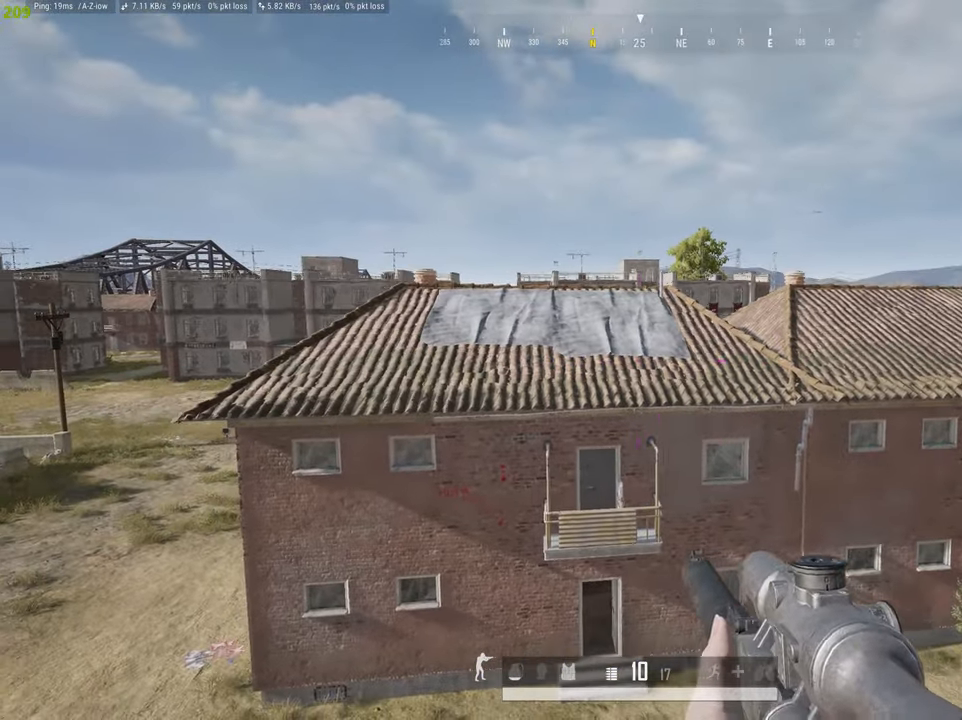
{"keys": ["d", "w"], "mouse": [], "mouse_move": "right", "events": [[350, "w", "down"]]}
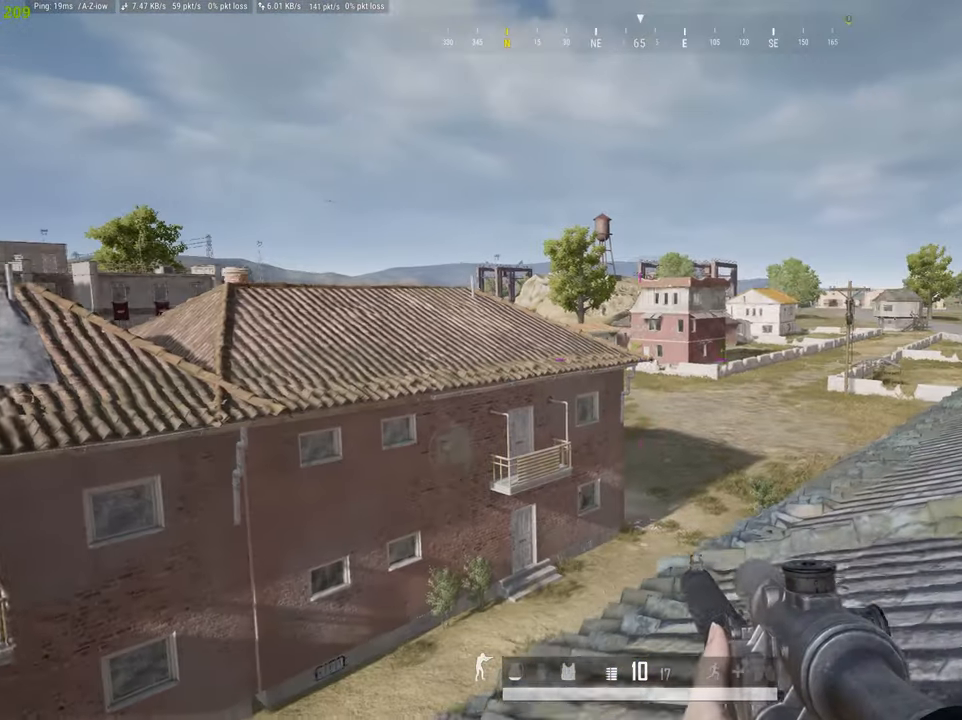
{"keys": ["a", "w"], "mouse": [], "mouse_move": "right", "events": [[284, "d", "up"], [384, "a", "down"]]}
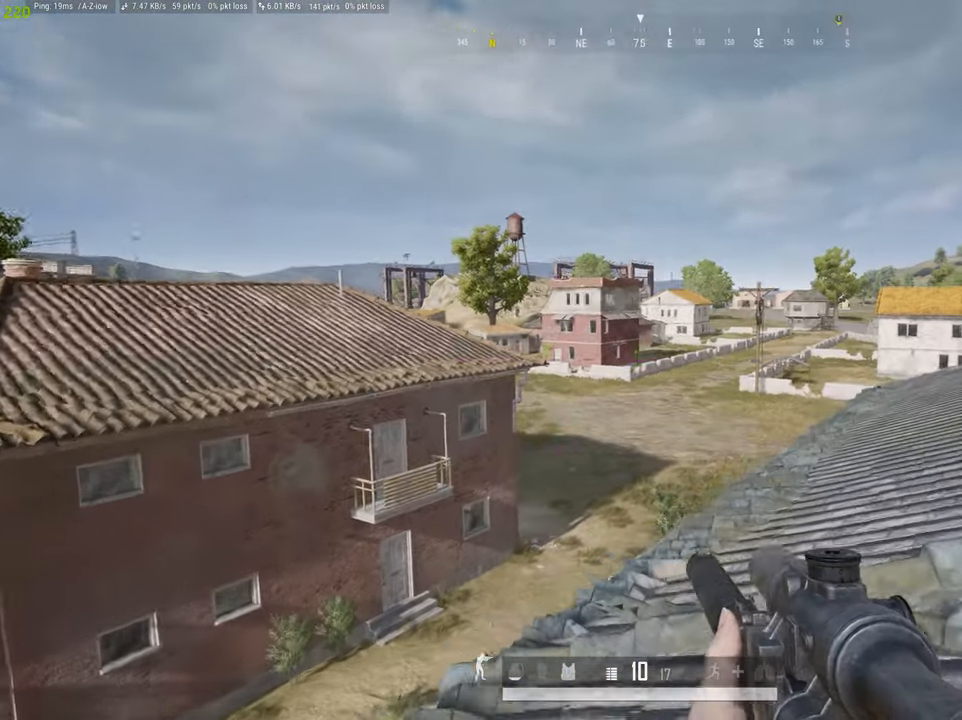
{"keys": ["a", "d", "s"], "mouse": [], "mouse_move": "still", "events": [[17, "w", "up"], [384, "s", "down"], [484, "d", "down"]]}
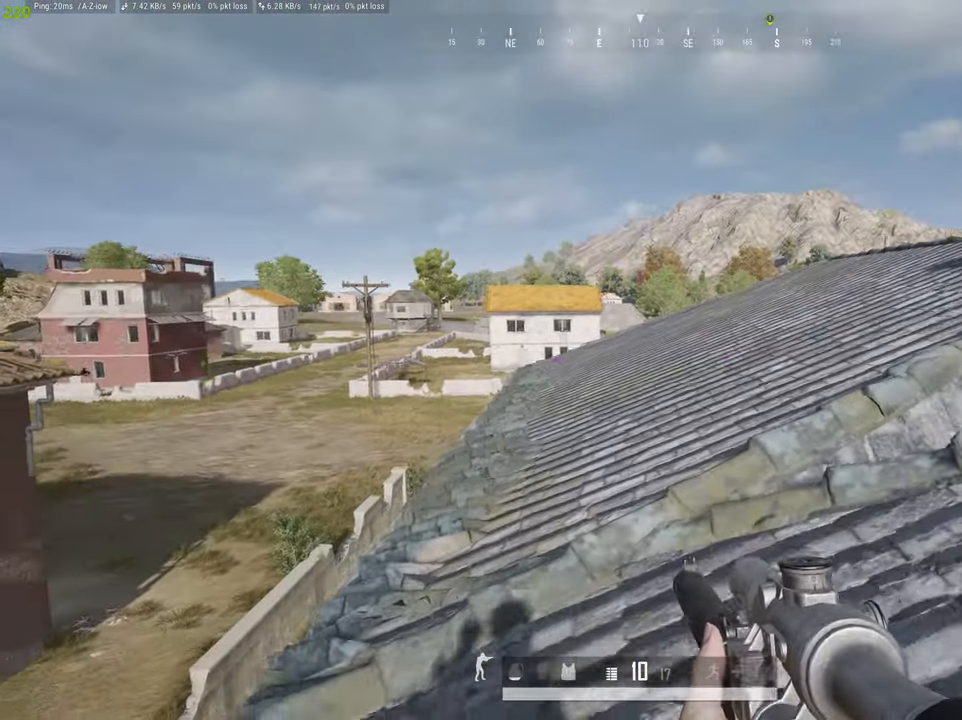
{"keys": ["d"], "mouse": [], "mouse_move": "still", "events": [[167, "s", "up"], [217, "a", "up"]]}
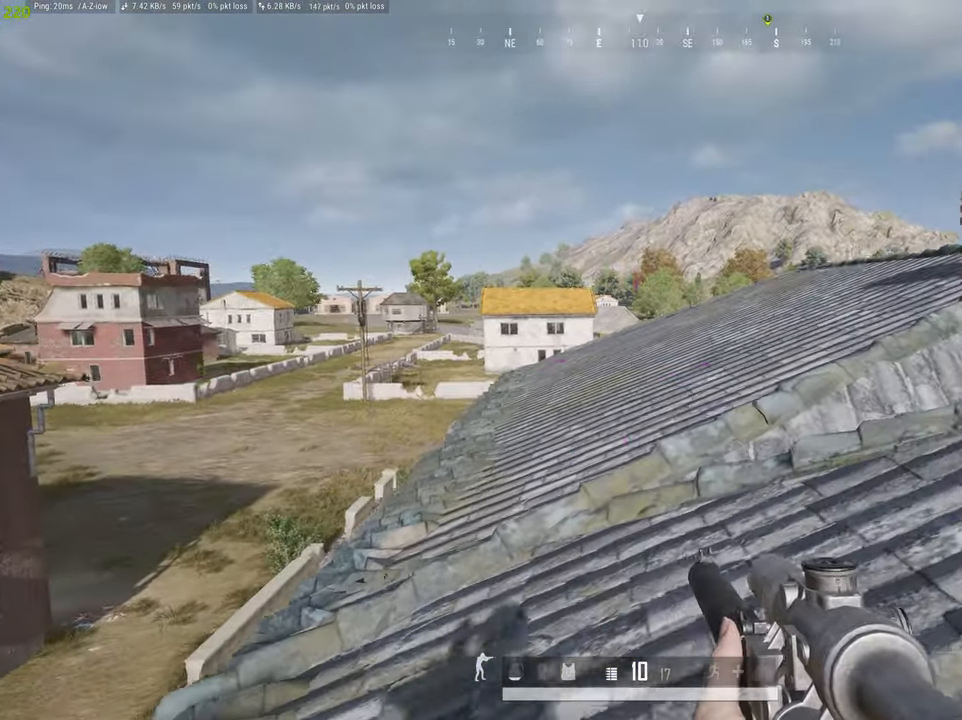
{"keys": ["d", "w"], "mouse": [], "mouse_move": "down", "events": [[100, "w", "down"]]}
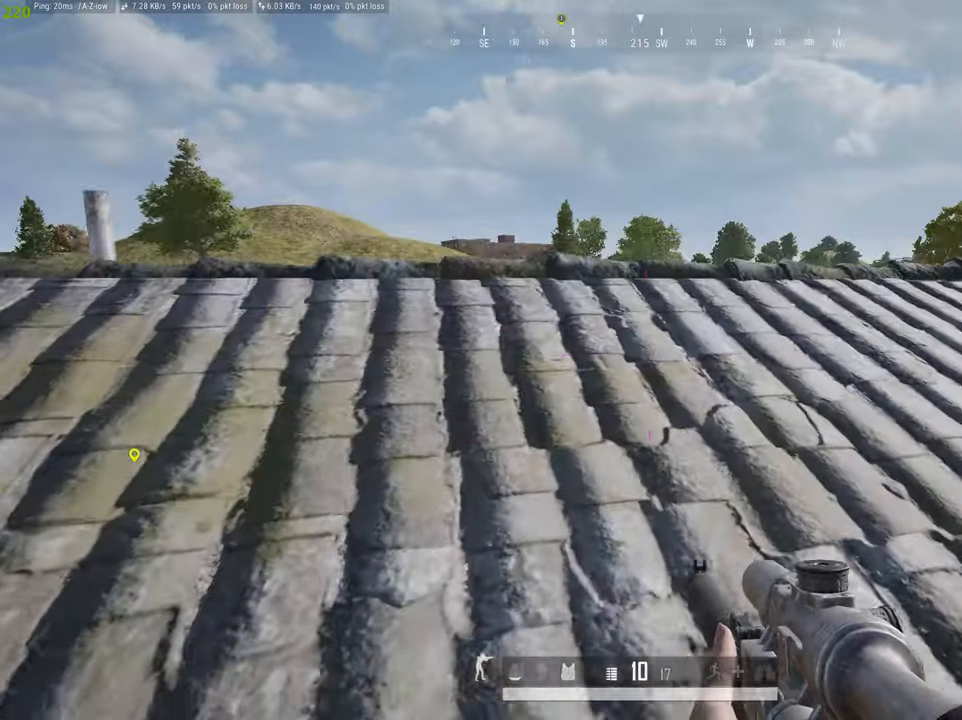
{"keys": ["a"], "mouse": [], "mouse_move": "still", "events": [[100, "a", "down"], [150, "d", "up"], [300, "w", "up"]]}
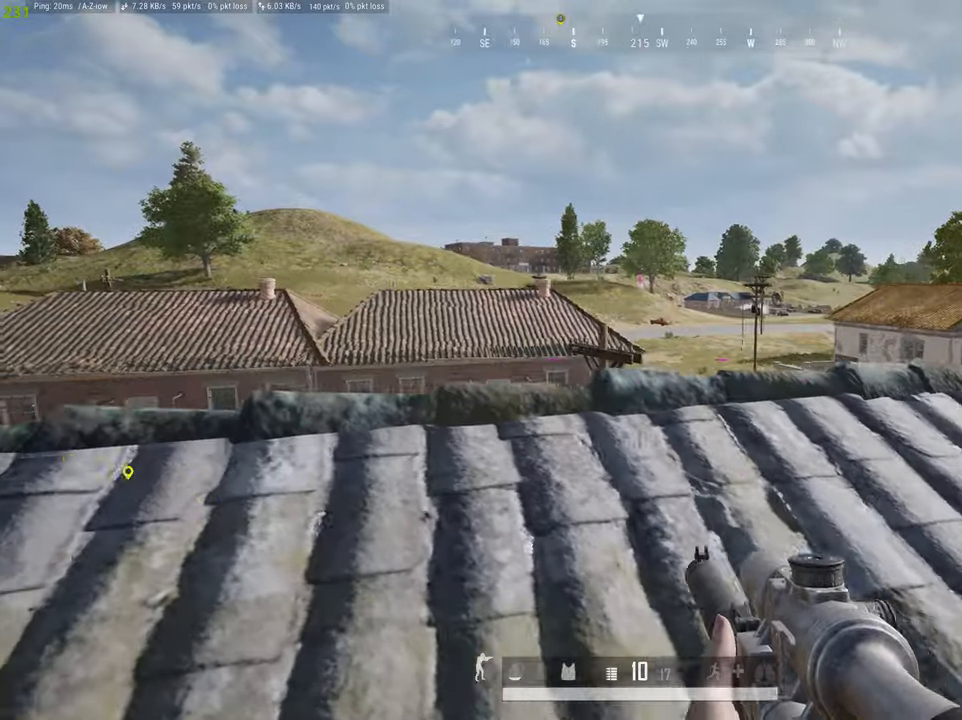
{"keys": ["d"], "mouse": [], "mouse_move": "still", "events": [[233, "s", "down"], [366, "d", "down"], [450, "a", "up"], [450, "s", "up"]]}
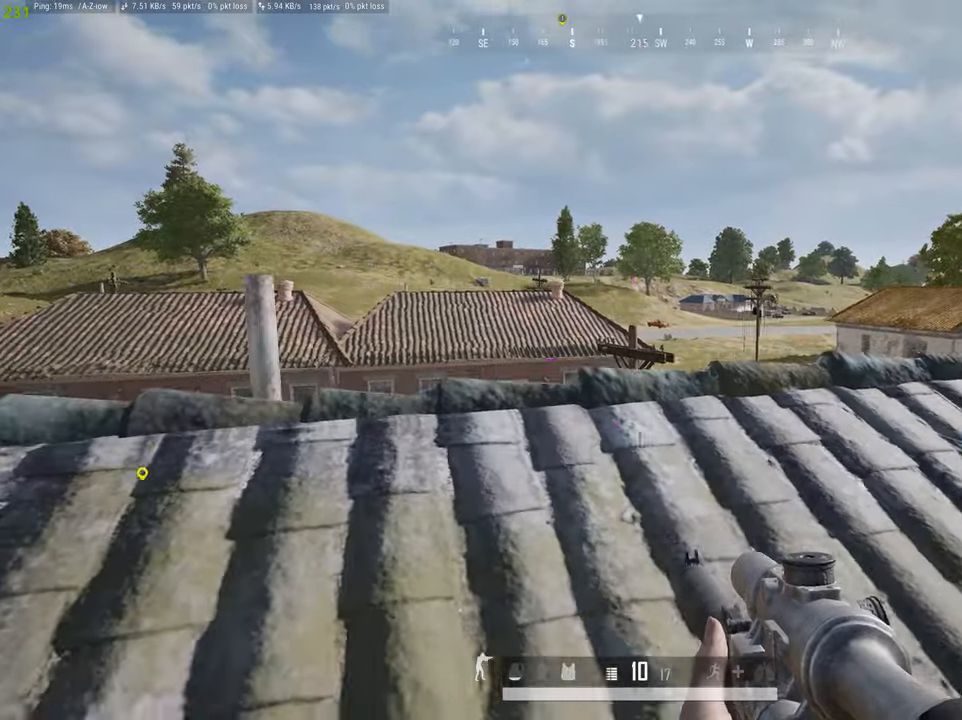
{"keys": ["d", "w"], "mouse": [], "mouse_move": "down", "events": [[333, "w", "down"]]}
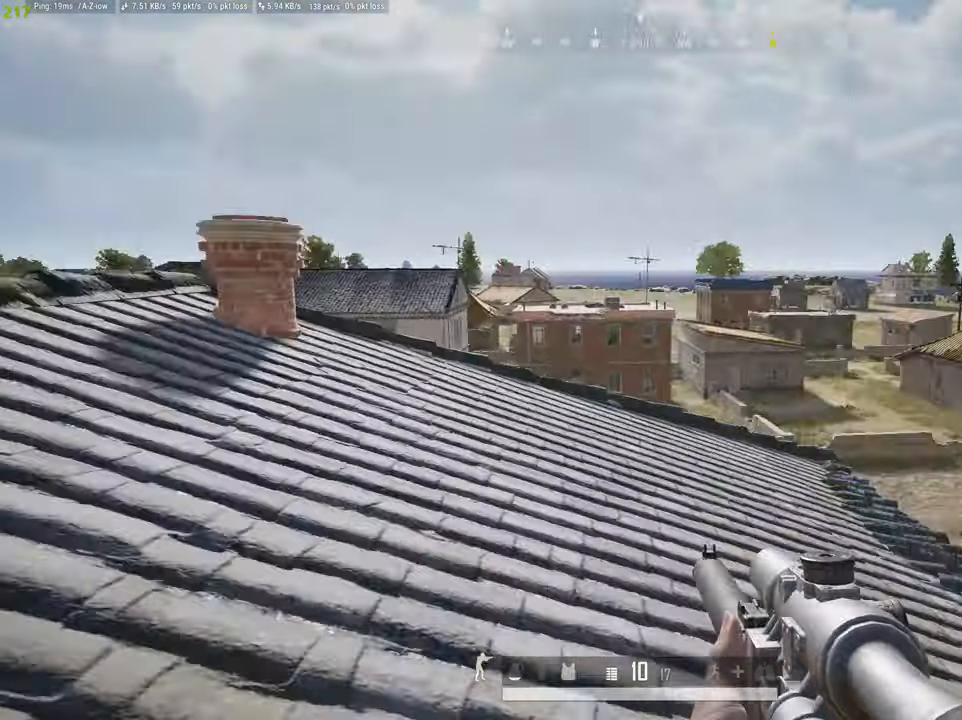
{"keys": ["w"], "mouse": [], "mouse_move": "left", "events": [[100, "d", "up"]]}
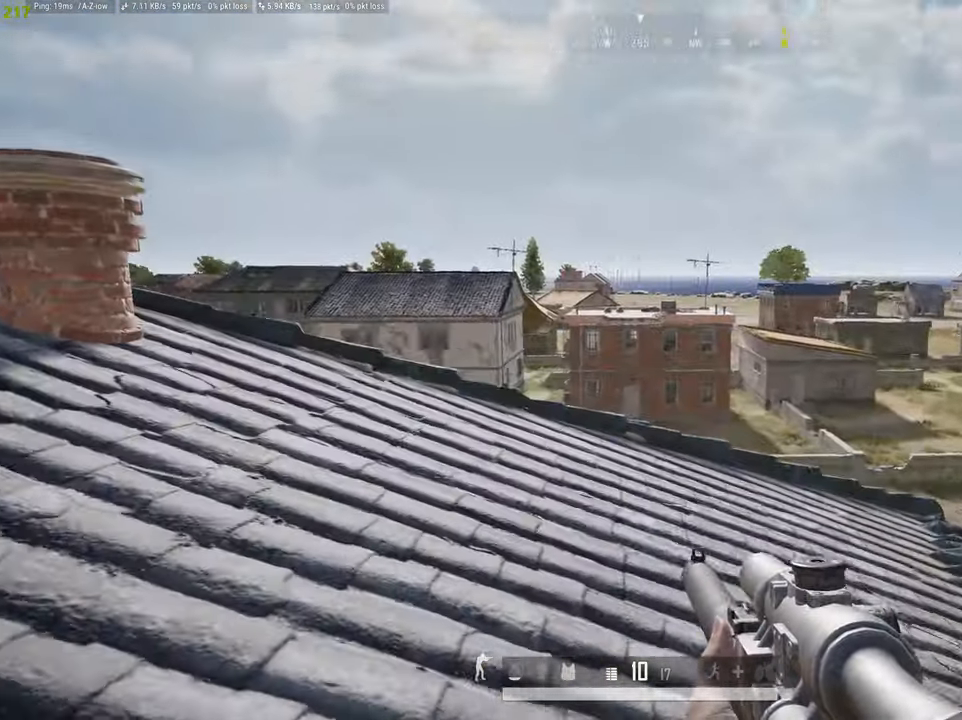
{"keys": ["a", "w"], "mouse": [], "mouse_move": "still", "events": [[166, "a", "down"]]}
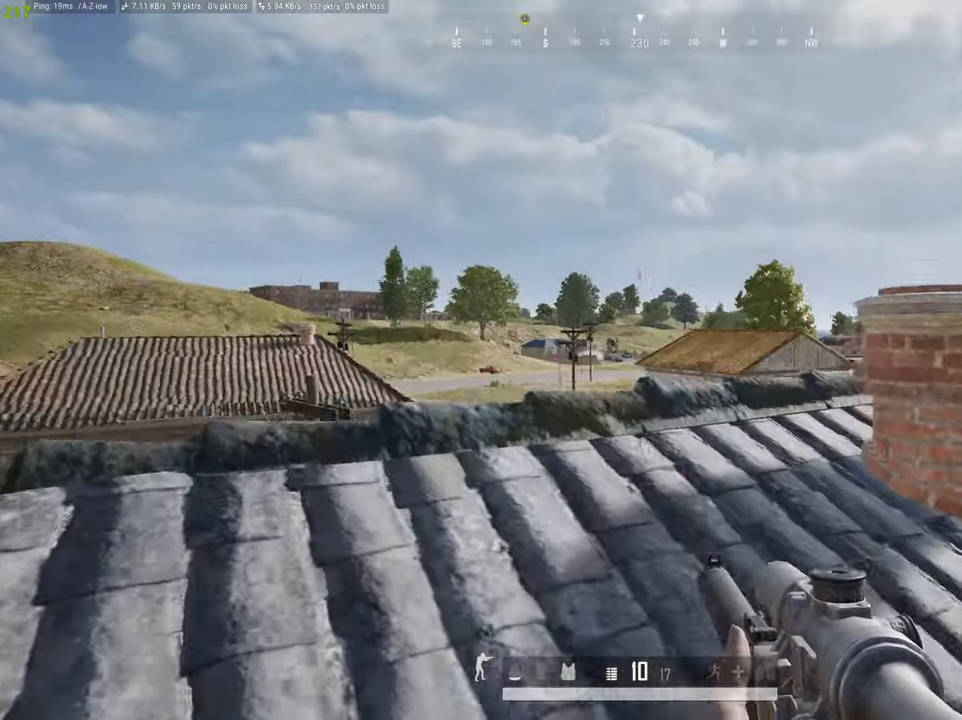
{"keys": ["c", "w"], "mouse": [], "mouse_move": "left", "events": [[150, "a", "up"], [333, "c", "down"]]}